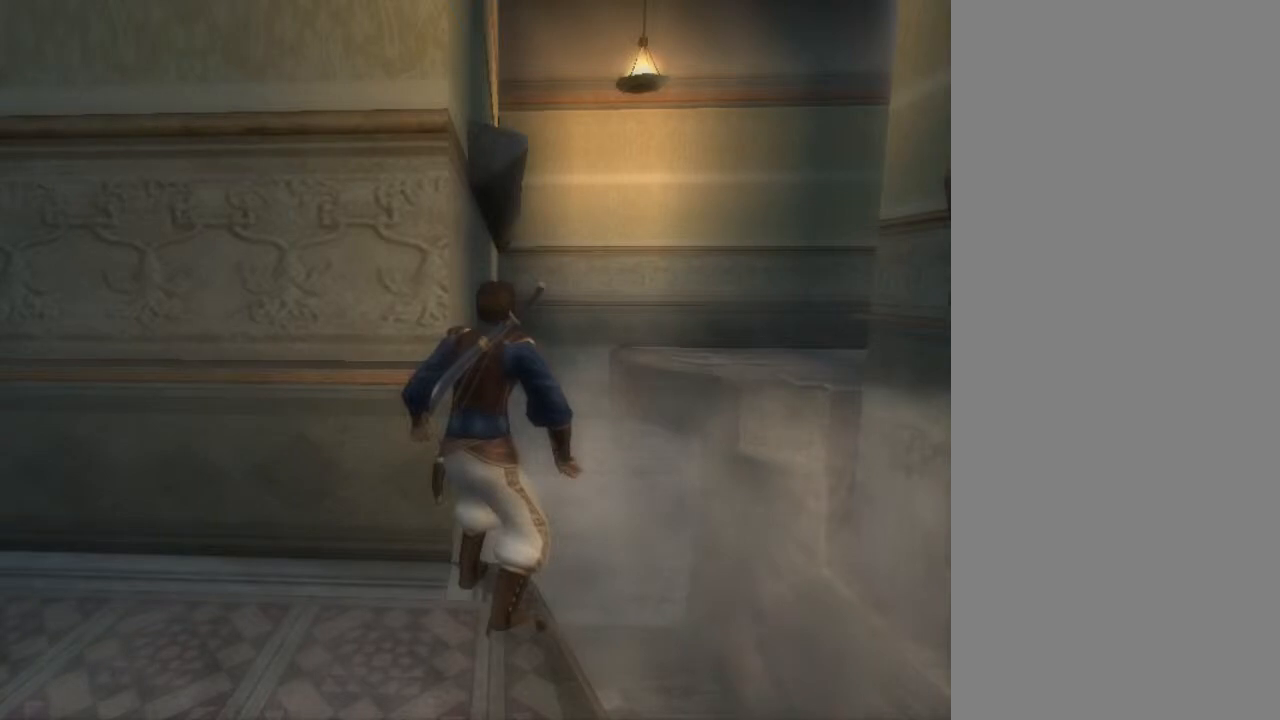
Gameplay with a controller (Xbox layout); each line is a JSON object with the inputs held at the frame after it. "events" lists button and stick changes between this image and that frame as [ms after this image, input, new state], when the widget could be followed in between. Not read: L1 L2 L3 R1 R2 R3.
{"buttons": [], "left_stick": "up", "right_stick": "center", "events": [[167, "left_stick", "up"]]}
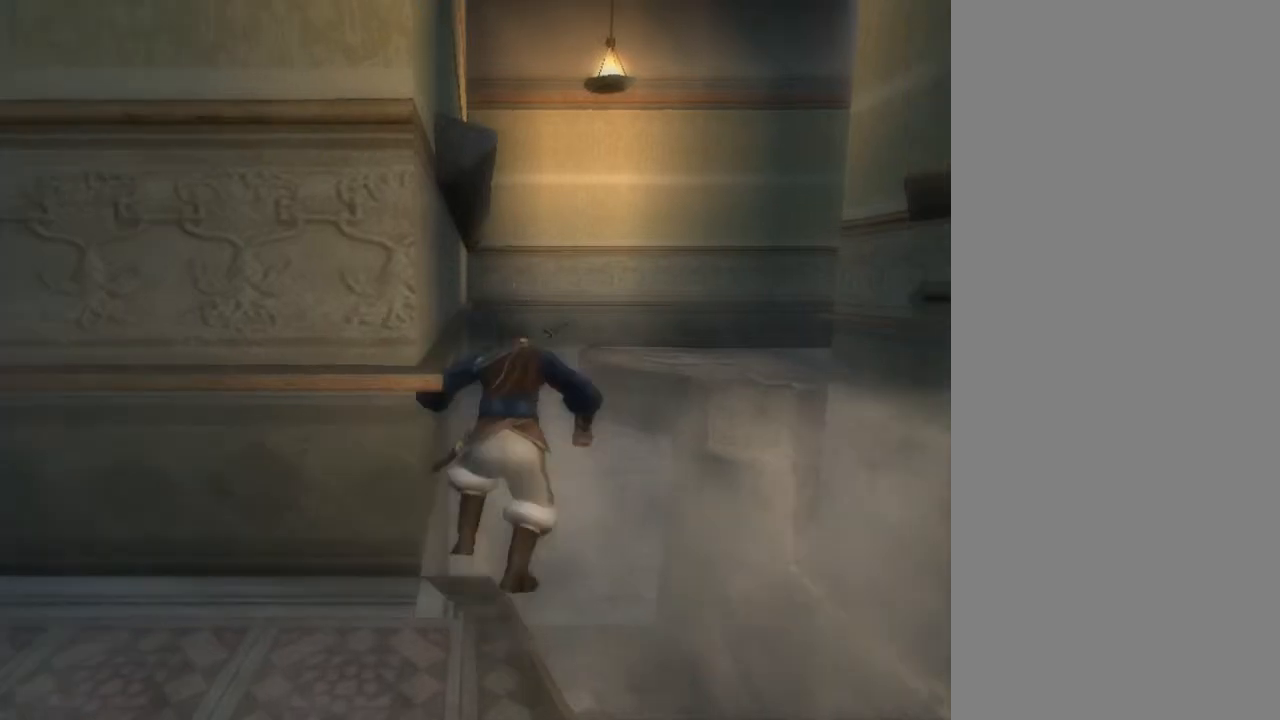
{"buttons": [], "left_stick": "up", "right_stick": "center", "events": []}
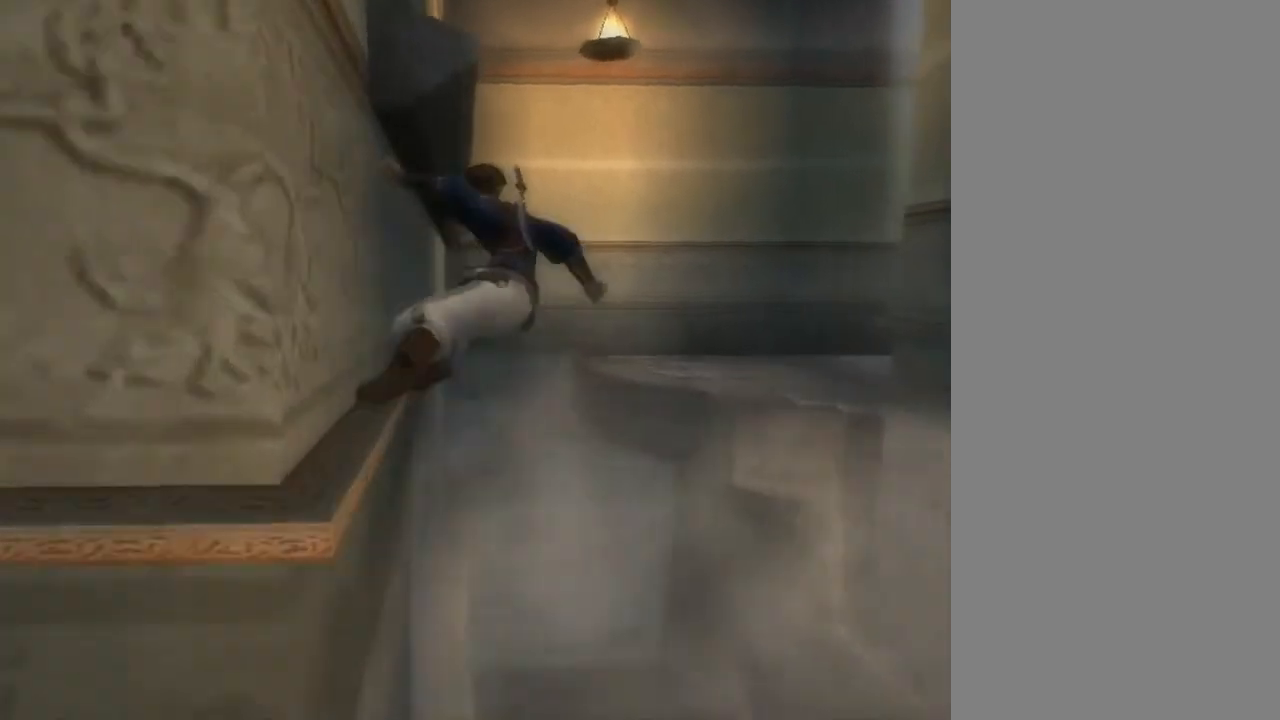
{"buttons": [], "left_stick": "center", "right_stick": "center", "events": [[67, "left_stick", "center"]]}
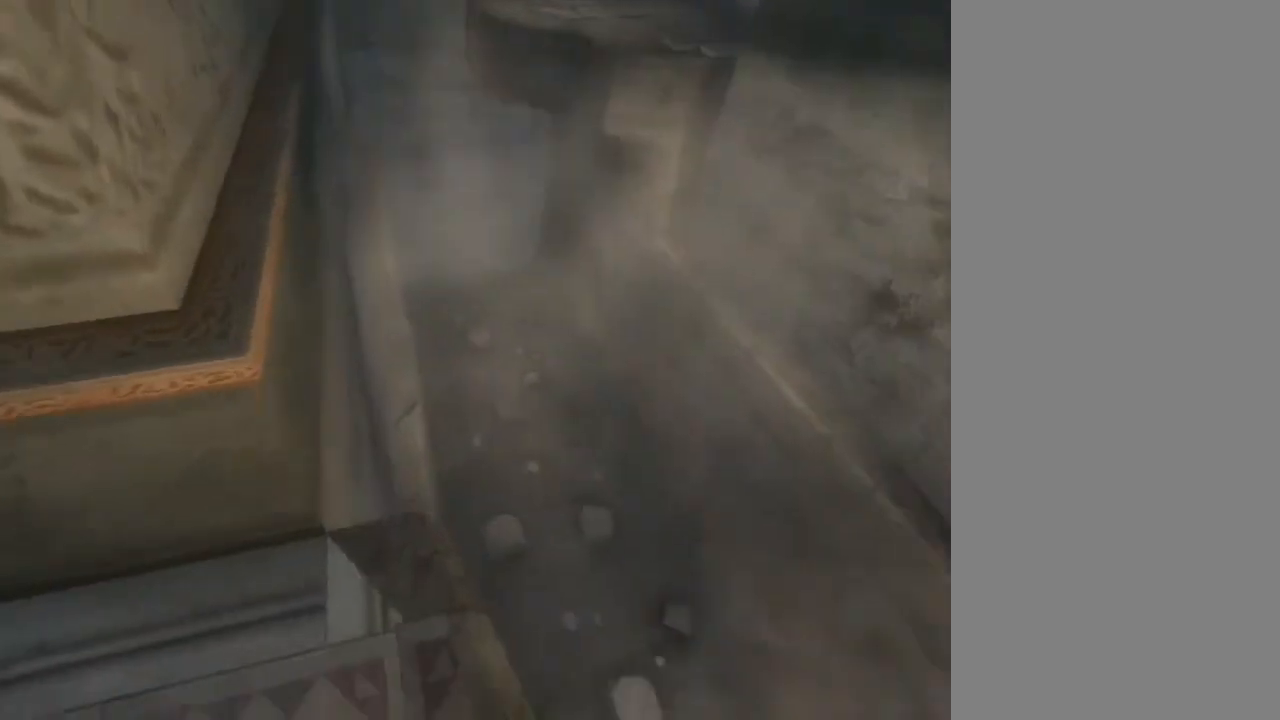
{"buttons": [], "left_stick": "center", "right_stick": "center", "events": []}
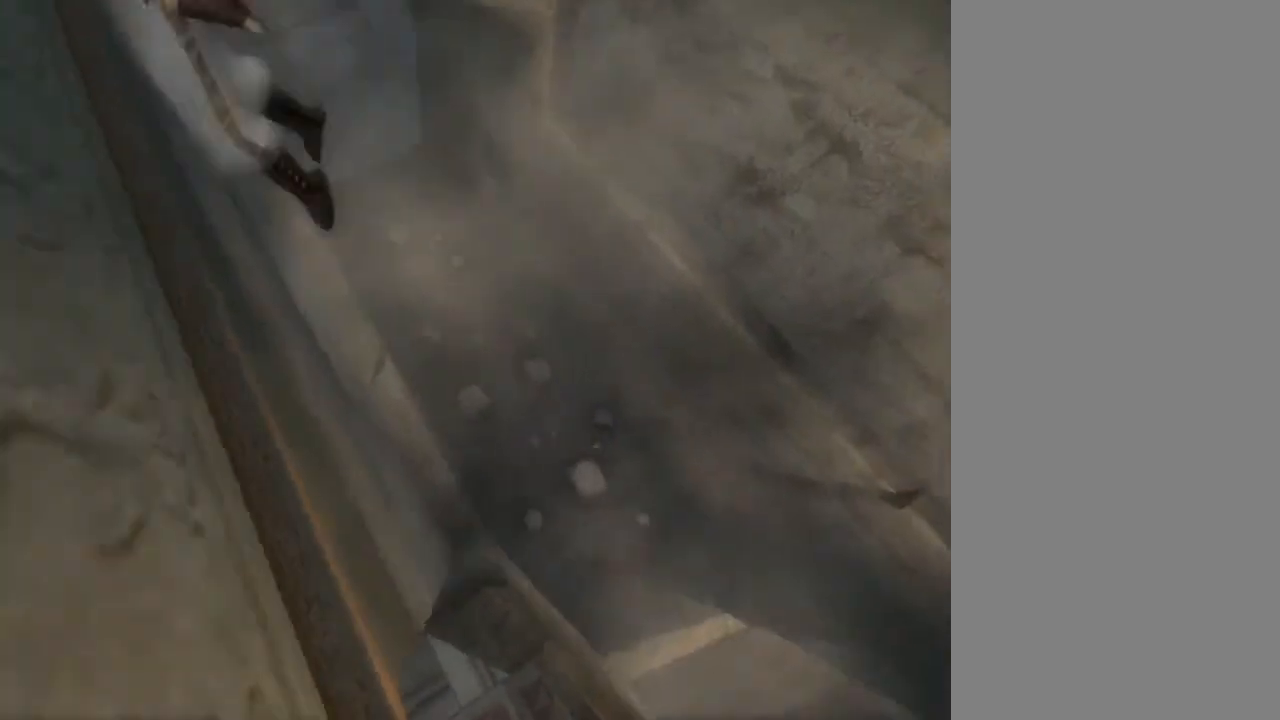
{"buttons": [], "left_stick": "center", "right_stick": "center", "events": []}
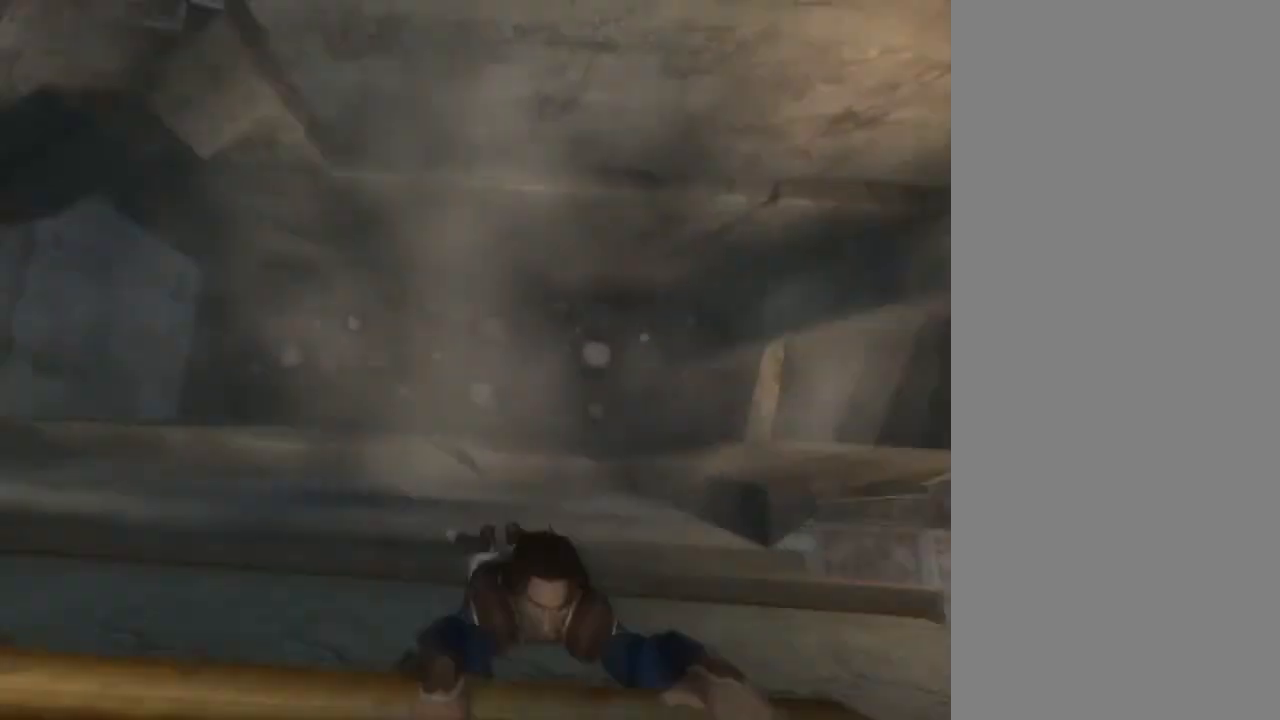
{"buttons": [], "left_stick": "center", "right_stick": "center", "events": []}
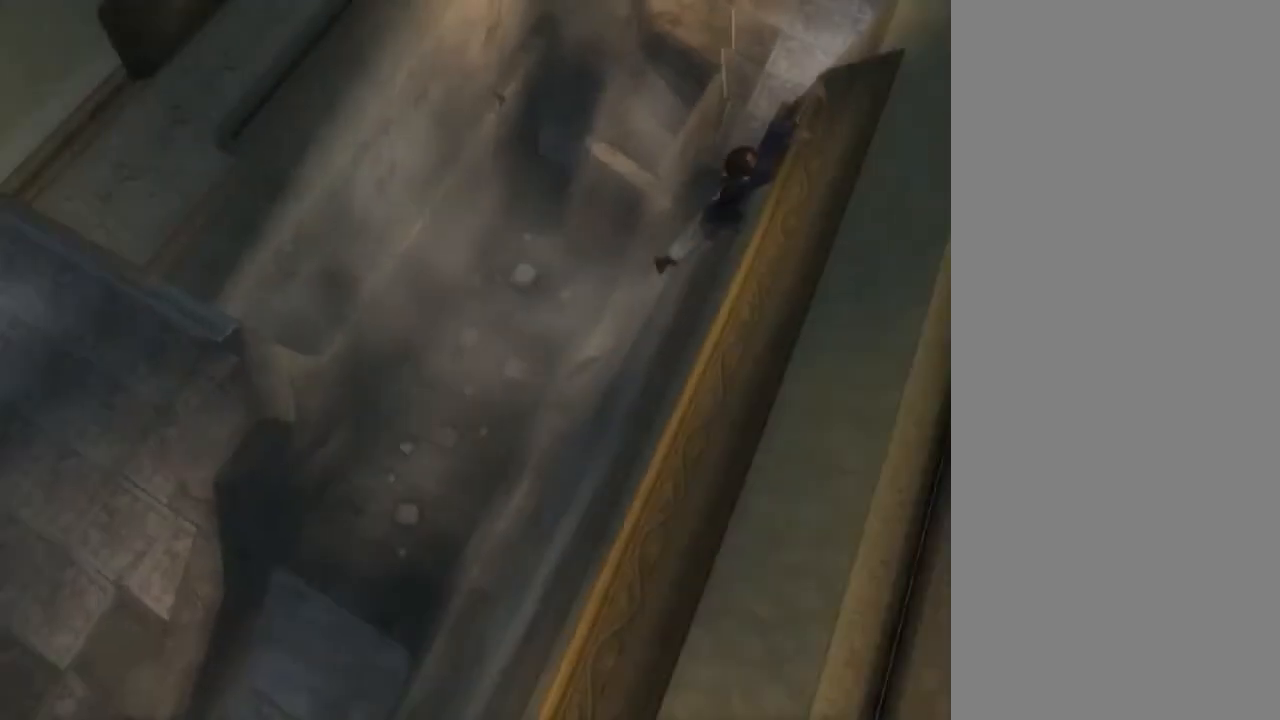
{"buttons": [], "left_stick": "center", "right_stick": "center", "events": []}
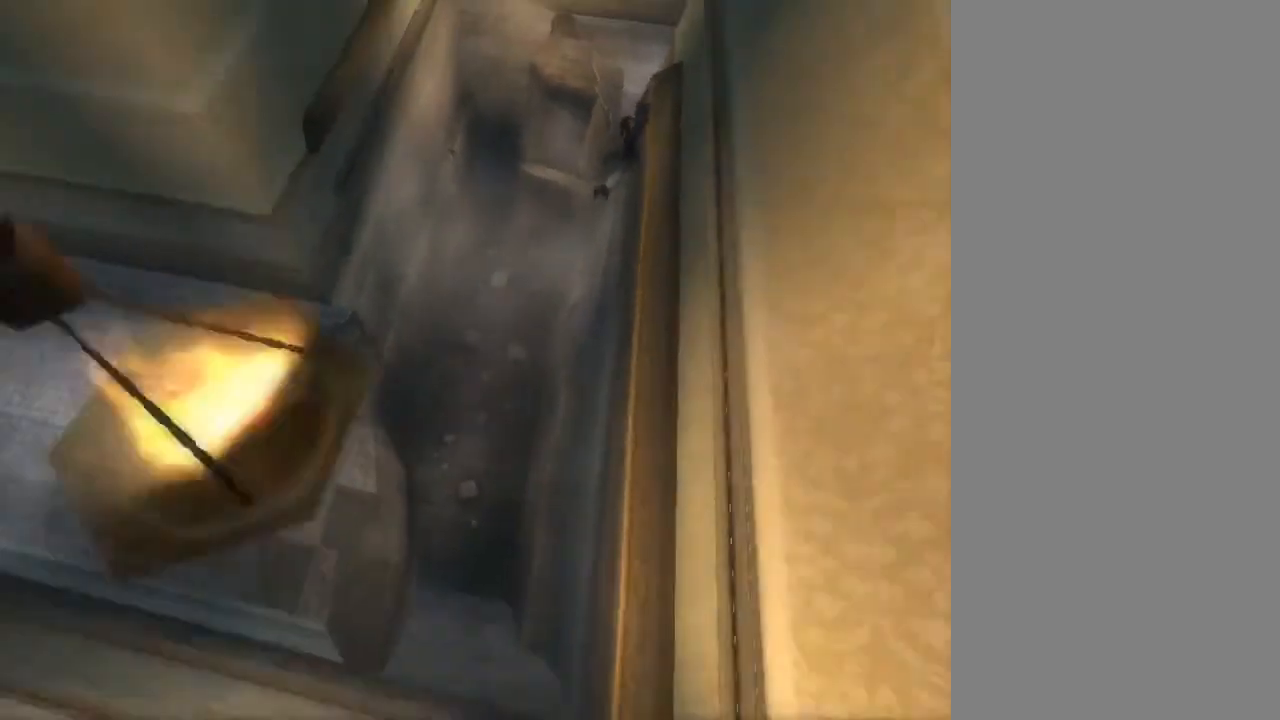
{"buttons": [], "left_stick": "up", "right_stick": "center", "events": [[100, "left_stick", "up"]]}
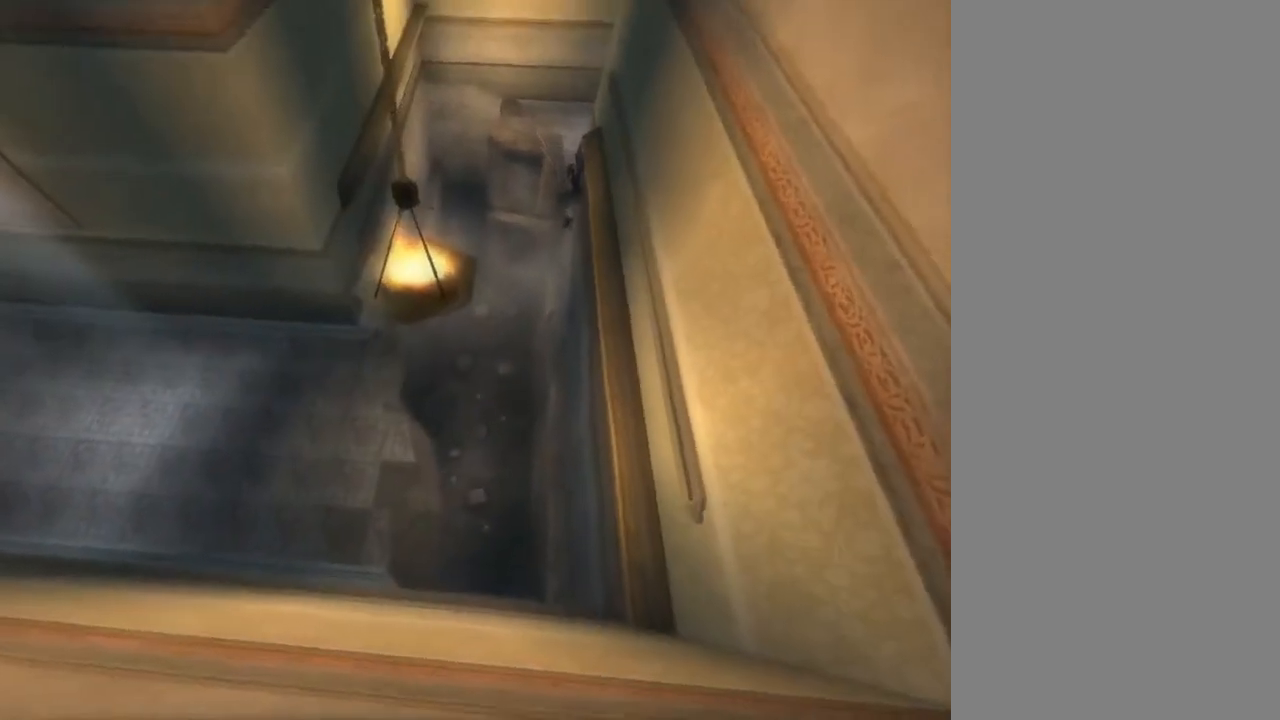
{"buttons": [], "left_stick": "center", "right_stick": "center", "events": [[367, "left_stick", "center"]]}
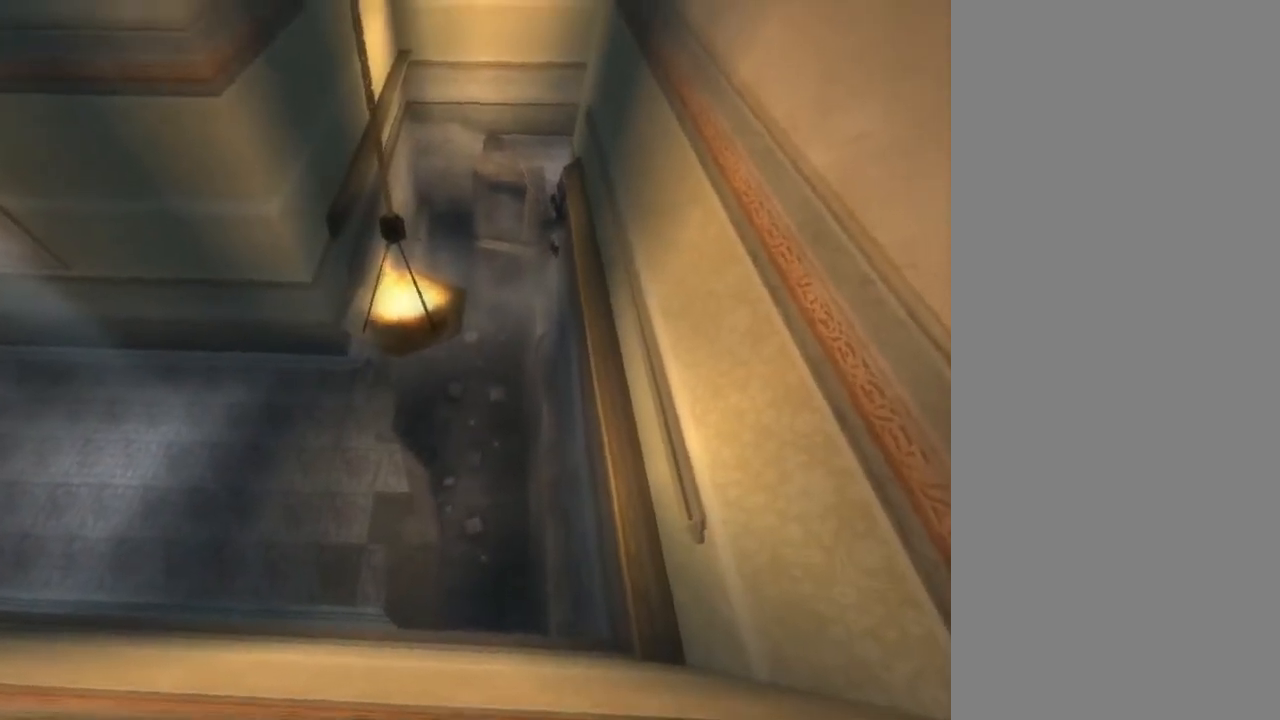
{"buttons": [], "left_stick": "center", "right_stick": "center", "events": [[200, "B", "down"], [266, "B", "up"]]}
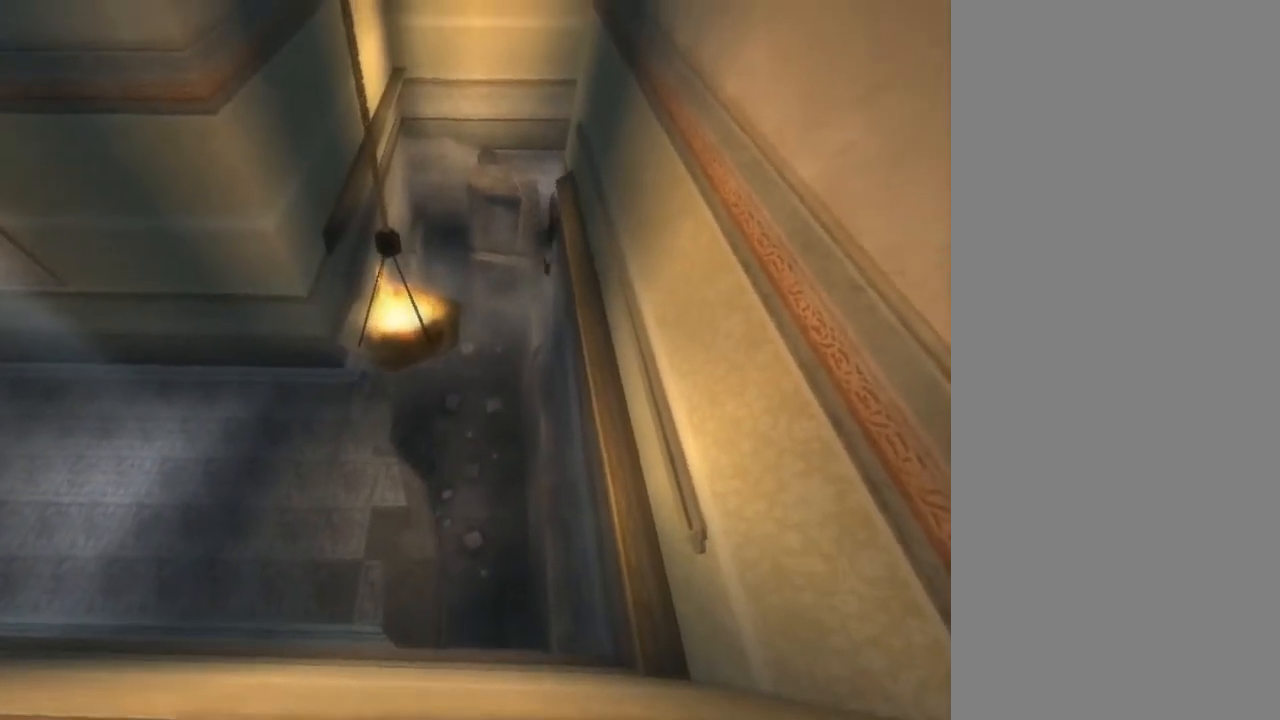
{"buttons": [], "left_stick": "center", "right_stick": "center", "events": []}
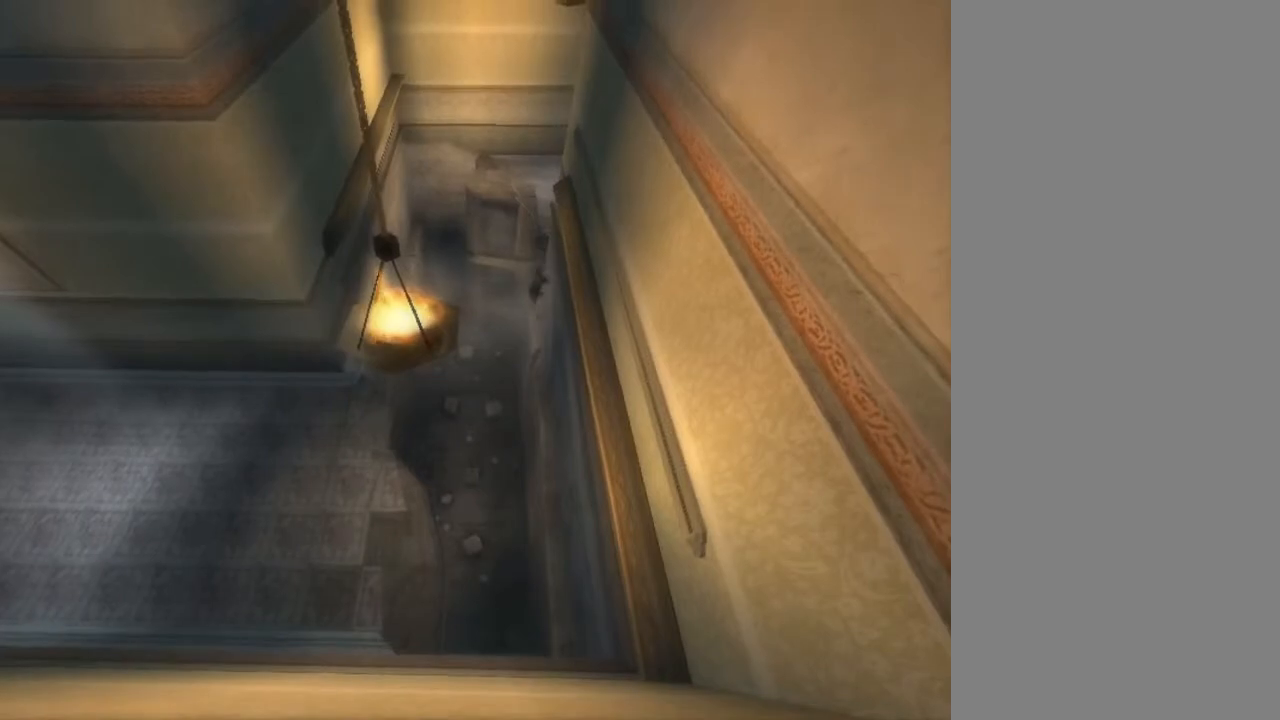
{"buttons": ["B"], "left_stick": "center", "right_stick": "center", "events": [[166, "B", "down"], [233, "B", "up"], [433, "B", "down"]]}